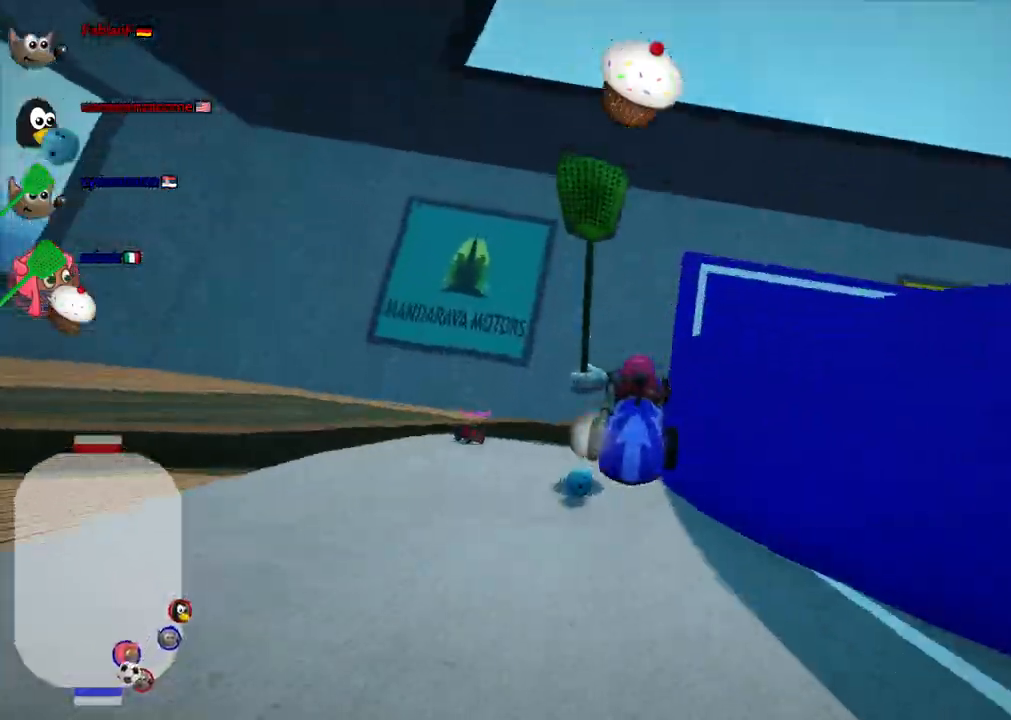
Gameplay with keyboard; each line is a JSON object with the keys held at the frame after it. "events" lists presses ("down") and releases ("up") of ".", "alt_r", "b", "c", "comma", "ctrl_r", "d", "down", "f", "g", "h", "j", "k", "l", "left", "m", "n", "quote", "return", "right", "semicolon", "shift_r", "space", "super", "up" and "v" between this image and that frame as [ms after this image, input, new state], when the widget could be followed in between. No other keys are recorded. Mouse input is not recorded. Not read: /.
{"keys": ["left", "m", "up"], "events": [[167, "m", "down"], [200, "left", "down"]]}
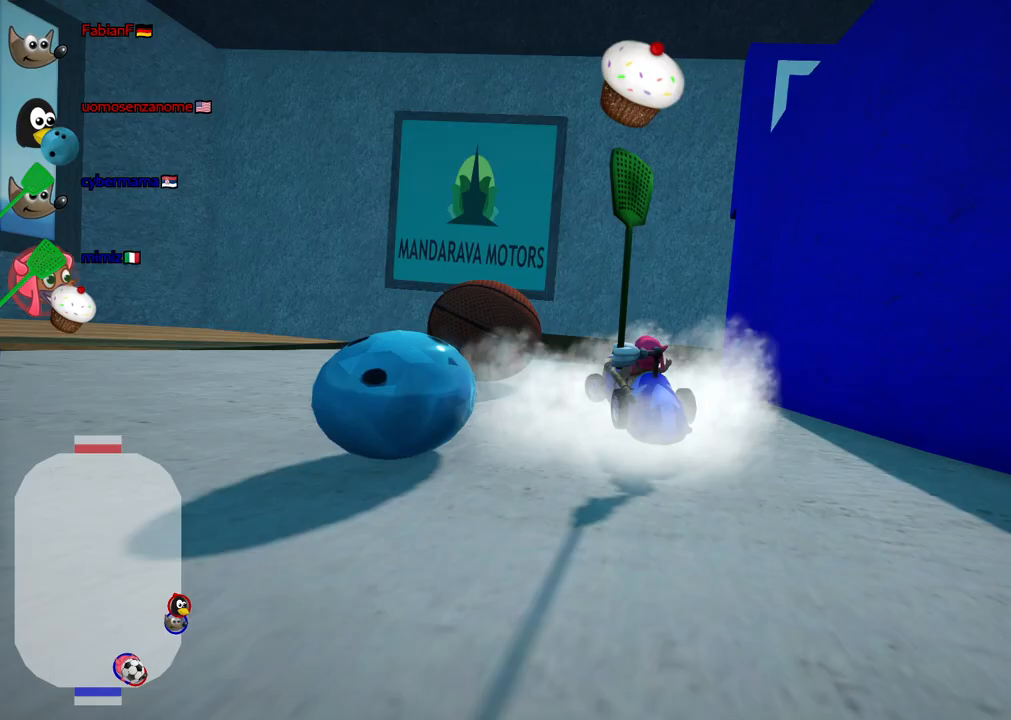
{"keys": ["down"], "events": [[33, "up", "up"], [133, "down", "down"], [183, "m", "up"], [467, "left", "up"]]}
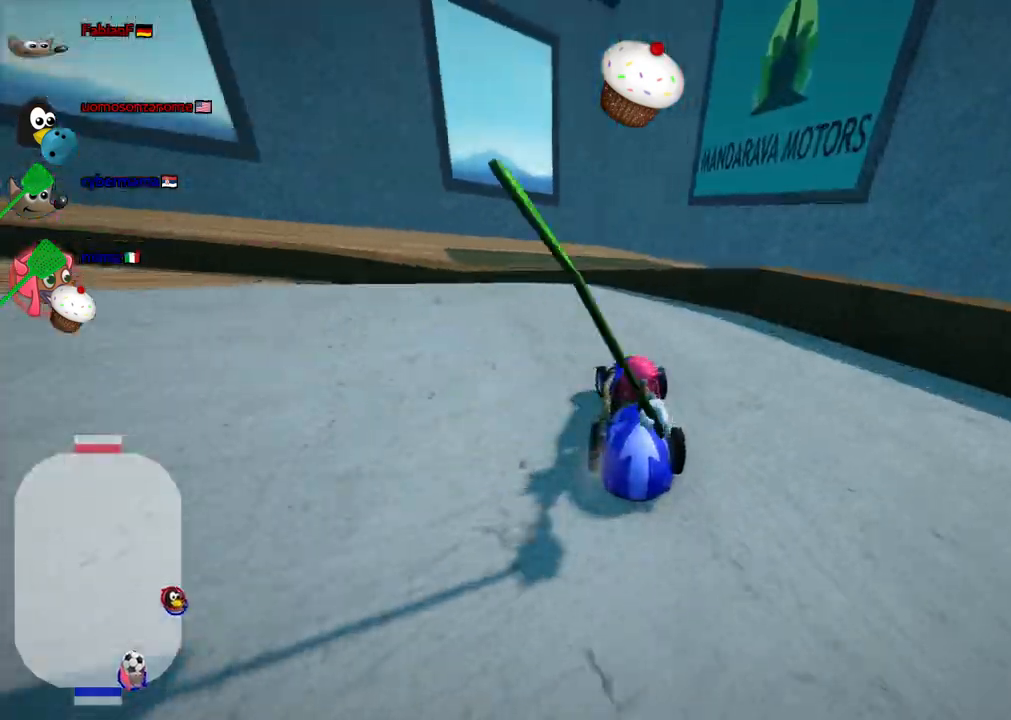
{"keys": ["right"], "events": [[50, "right", "down"], [483, "down", "up"]]}
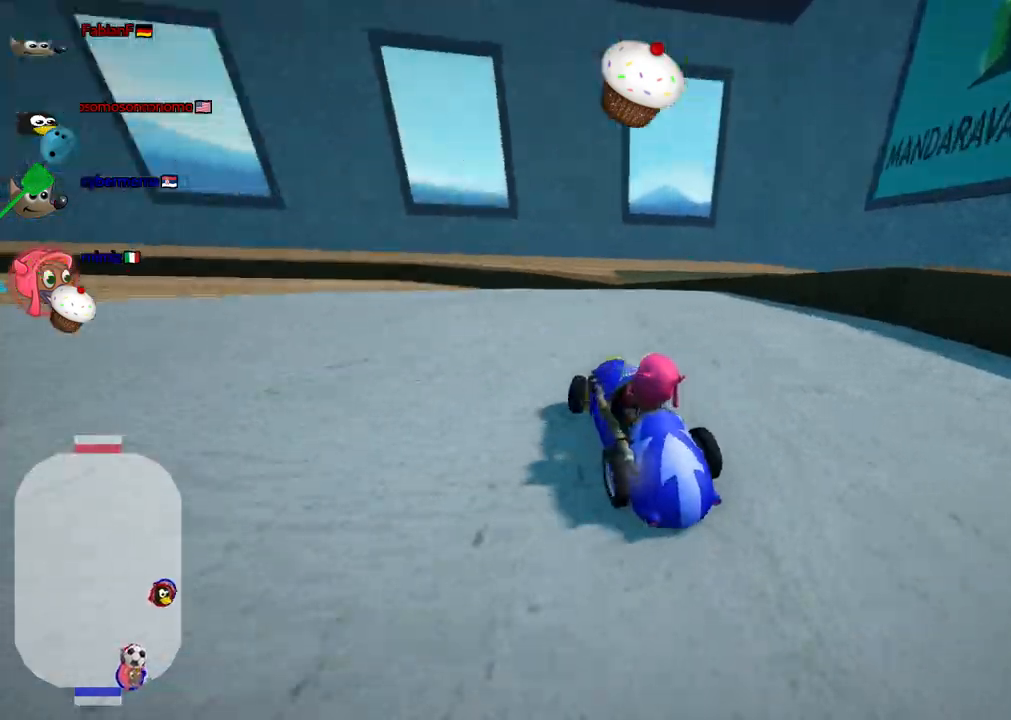
{"keys": ["n", "up"]}
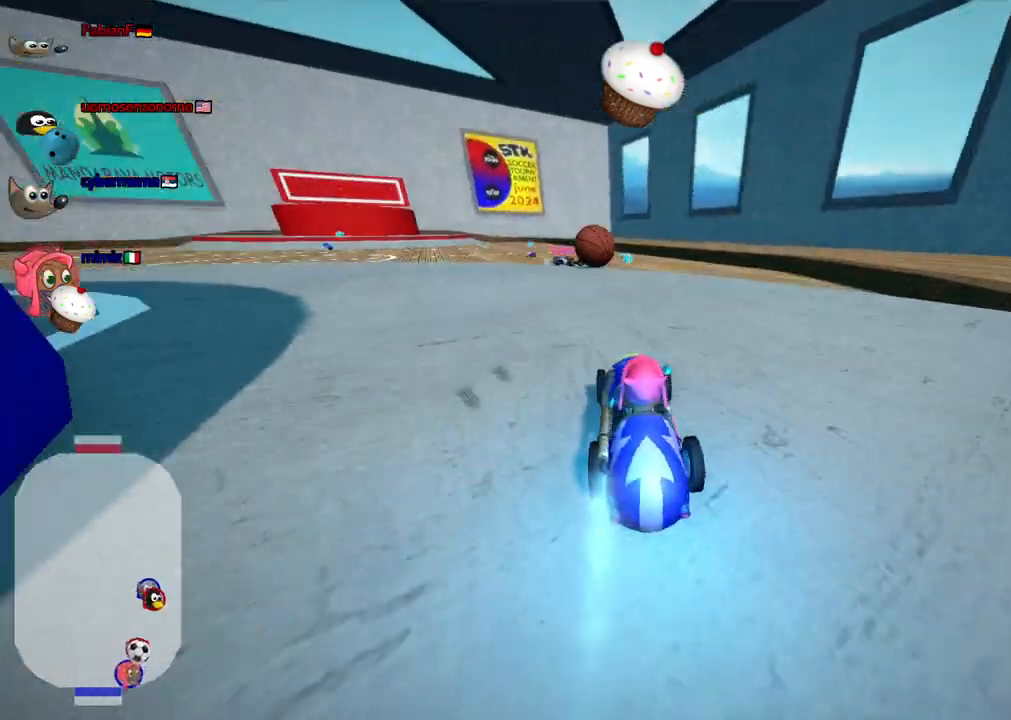
{"keys": ["up"], "events": [[150, "n", "up"], [150, "right", "down"], [333, "right", "up"]]}
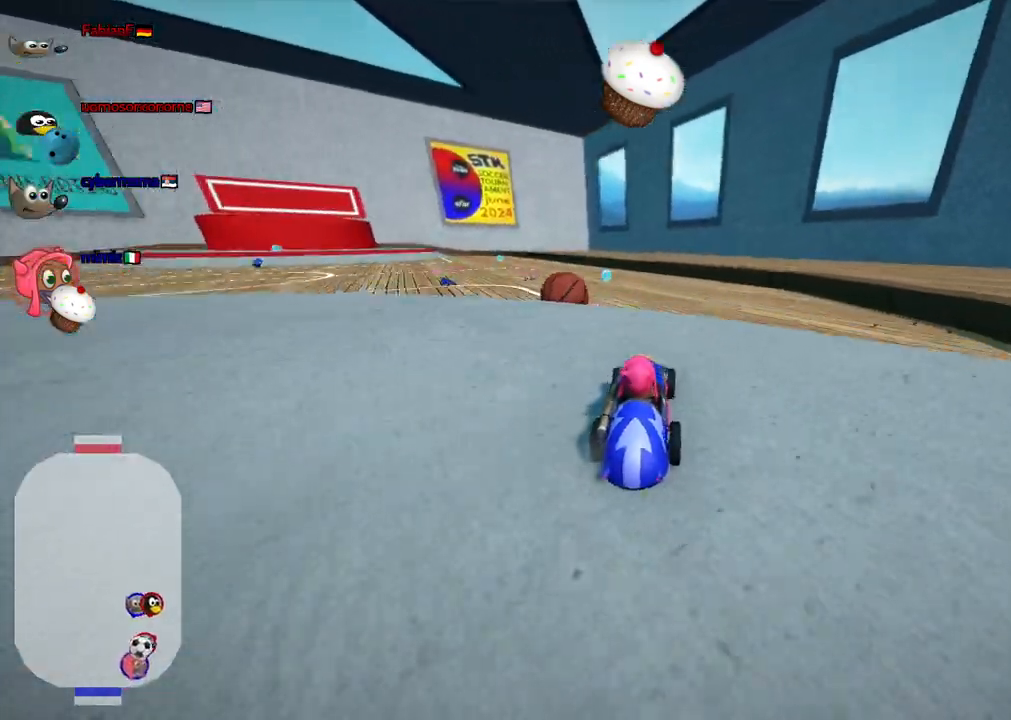
{"keys": ["down", "left", "m"], "events": [[17, "left", "down"], [67, "m", "down"], [300, "left", "up"], [300, "up", "up"], [483, "down", "down"], [483, "left", "down"]]}
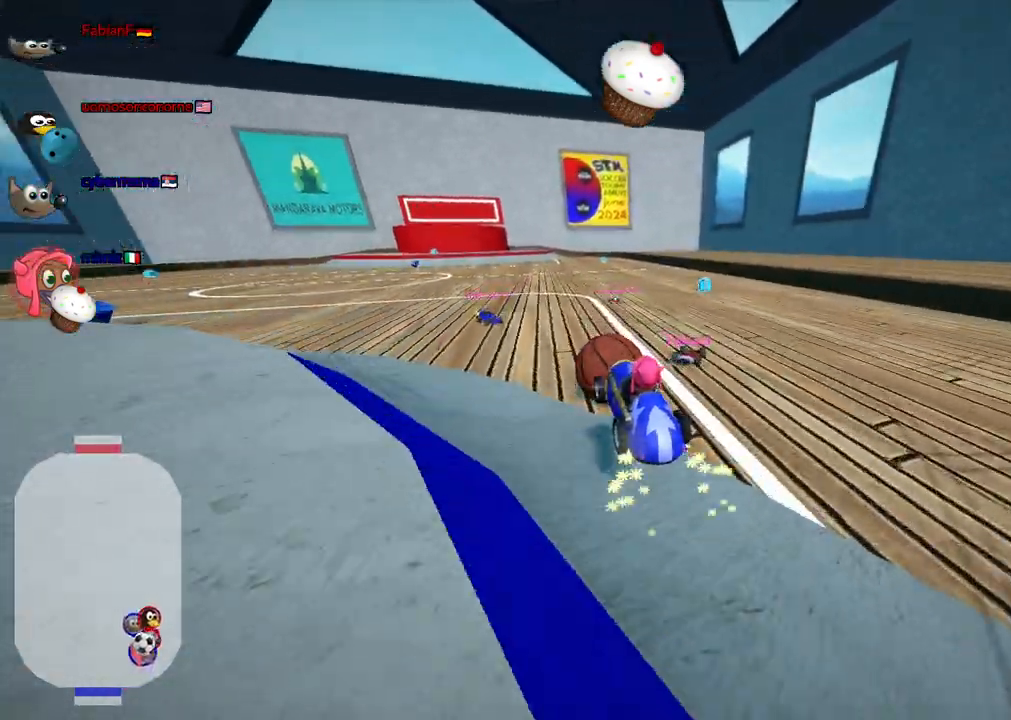
{"keys": ["down", "left"], "events": [[83, "m", "up"]]}
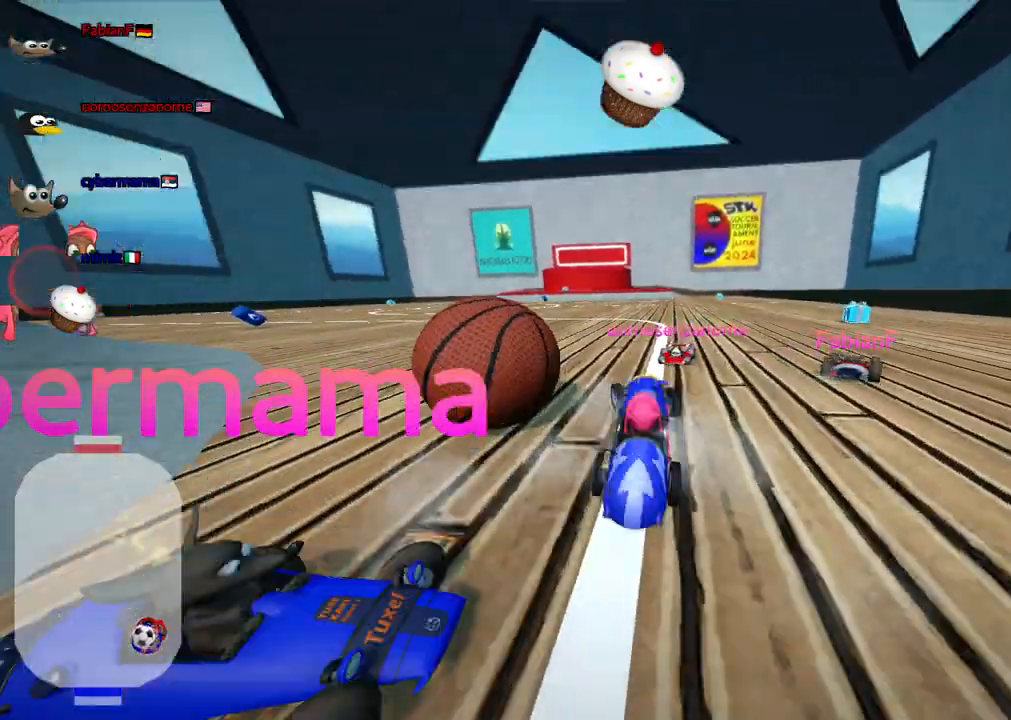
{"keys": ["up"], "events": [[200, "left", "up"], [250, "down", "up"], [483, "up", "down"]]}
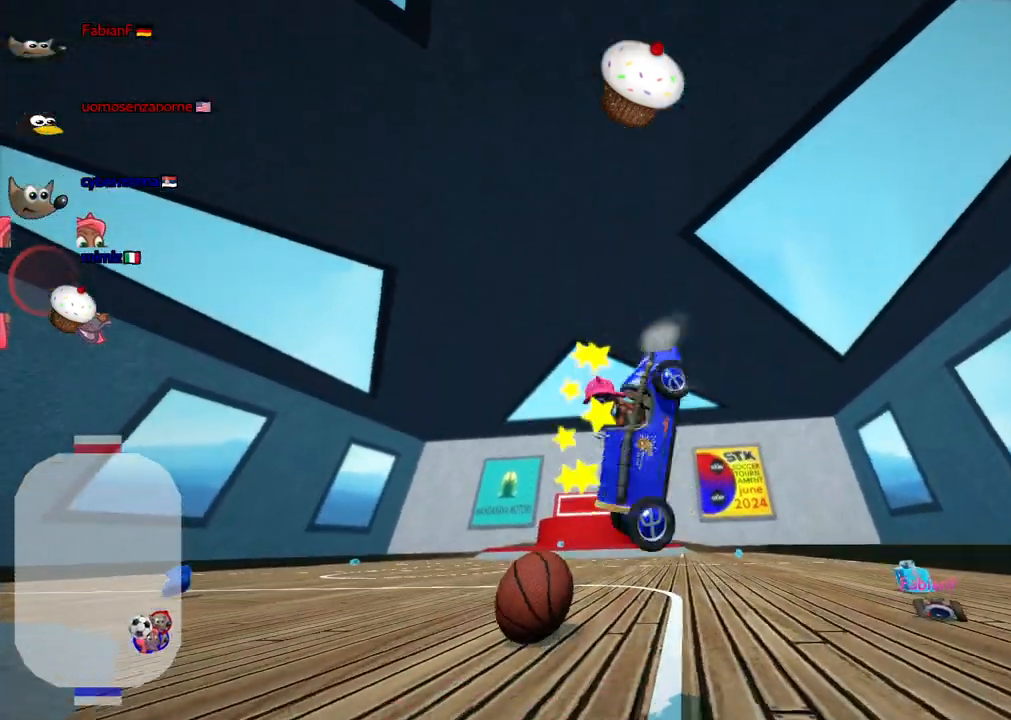
{"keys": ["up"], "events": []}
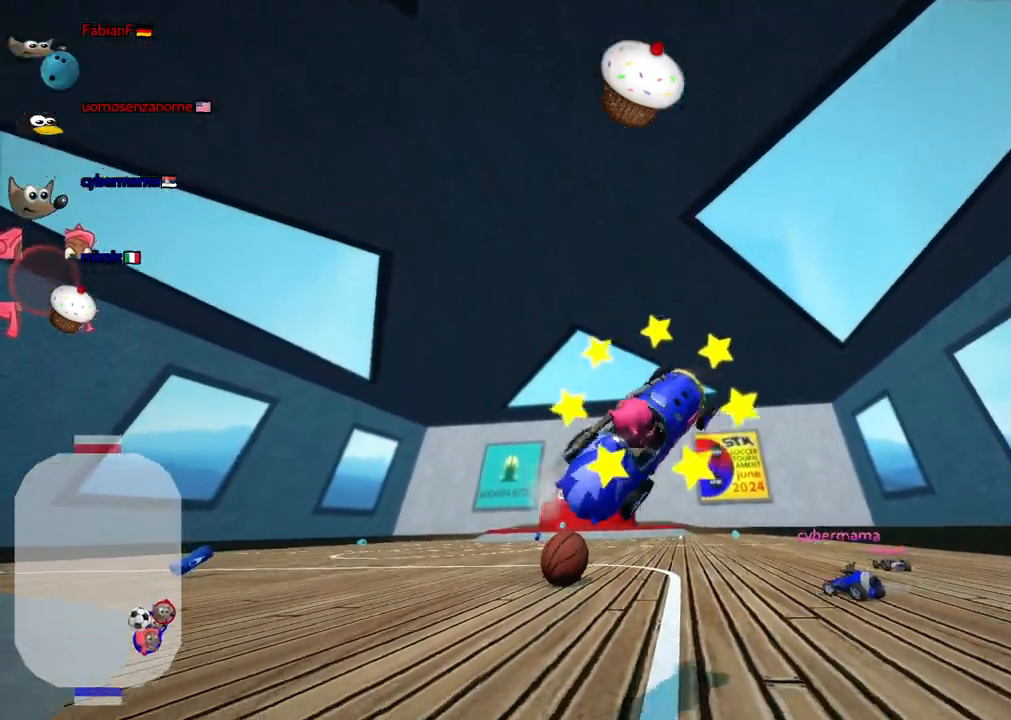
{"keys": ["n", "up"], "events": [[200, "n", "down"]]}
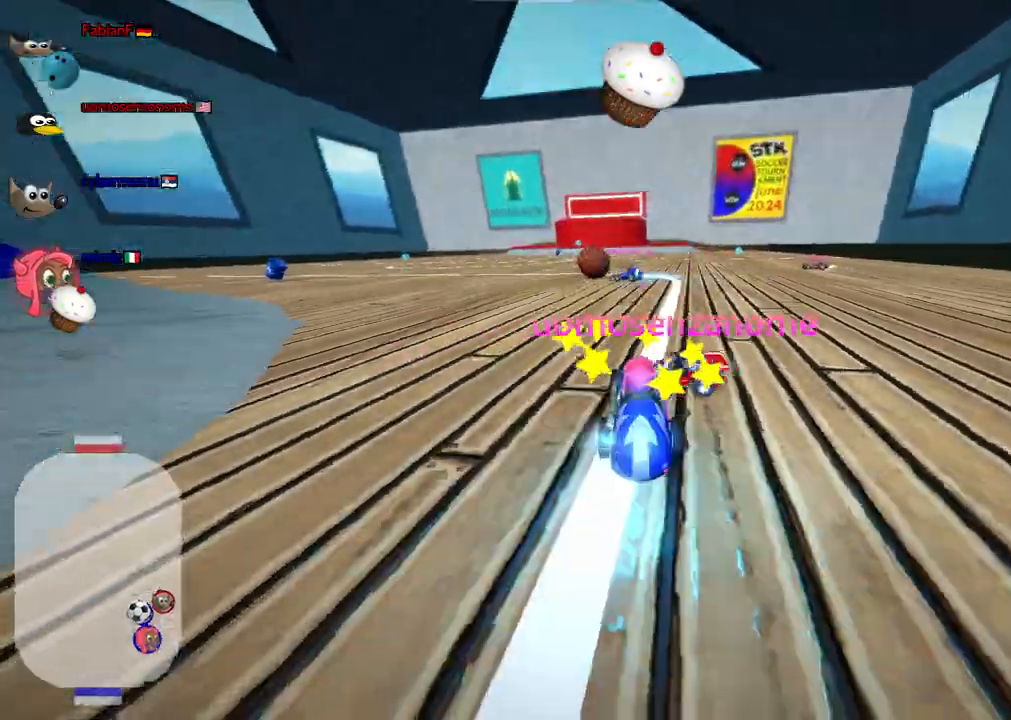
{"keys": ["n", "up"], "events": [[350, "left", "down"], [500, "left", "up"]]}
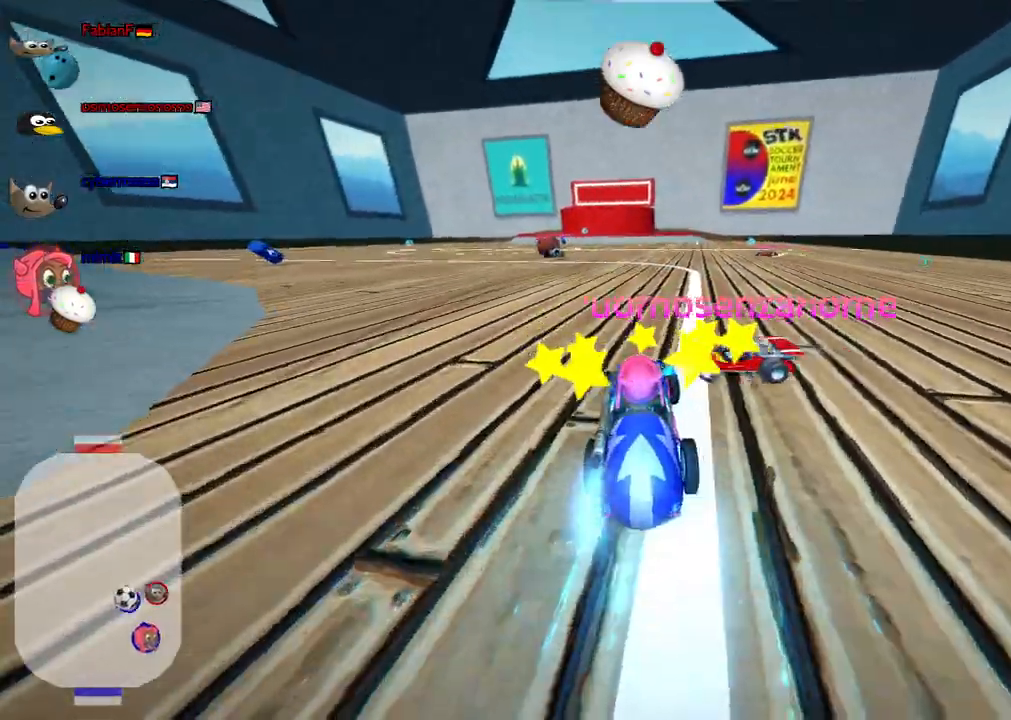
{"keys": ["up"]}